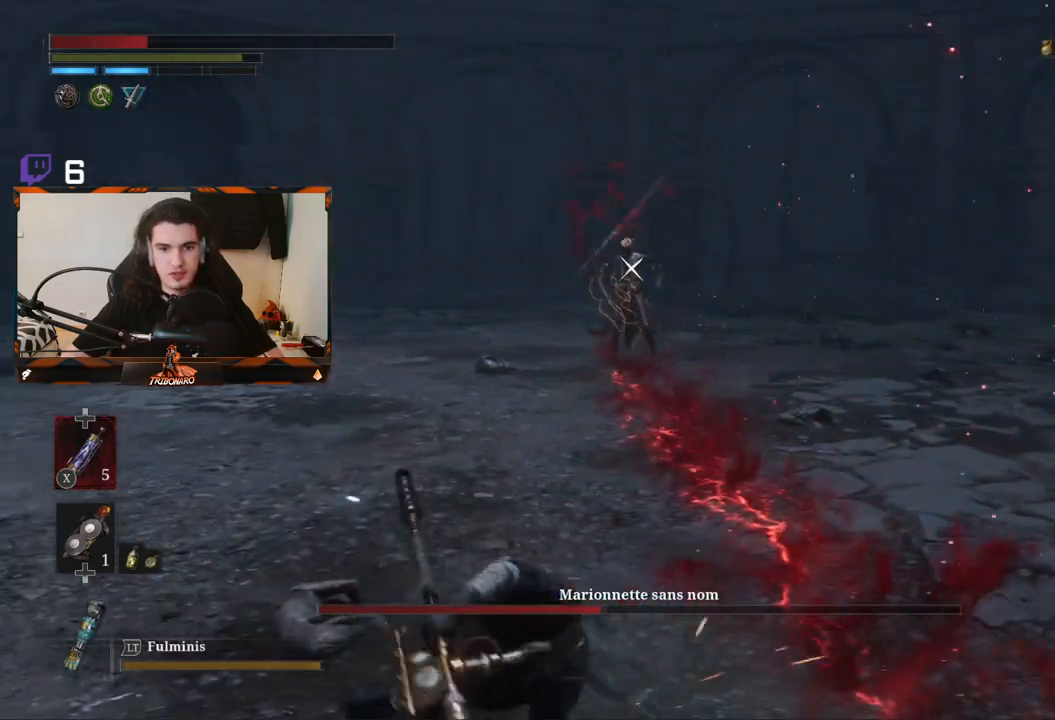
Gameplay with a controller (Xbox layout); each line is a JSON object with the inputs held at the frame after it. "events" lists button and stick changes between this image and that frame as [ms after this image, input, new state], when the widget could be followed in between.
{"buttons": [], "left_stick": "up-left", "right_stick": "center", "events": [[133, "X", "up"]]}
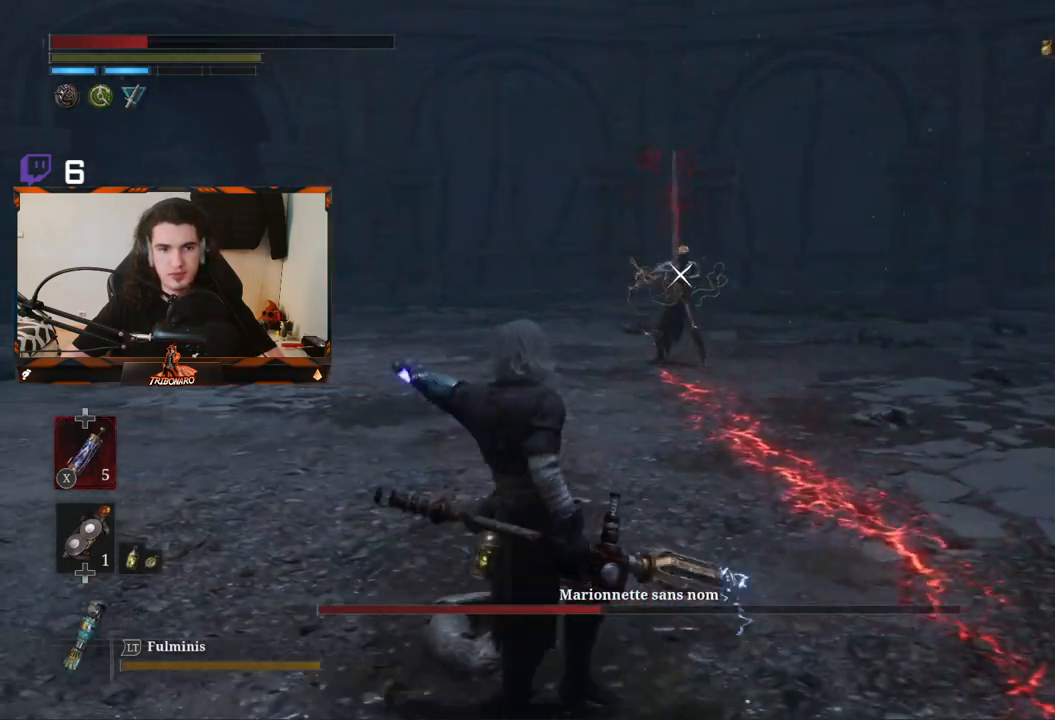
{"buttons": [], "left_stick": "up-left", "right_stick": "center", "events": []}
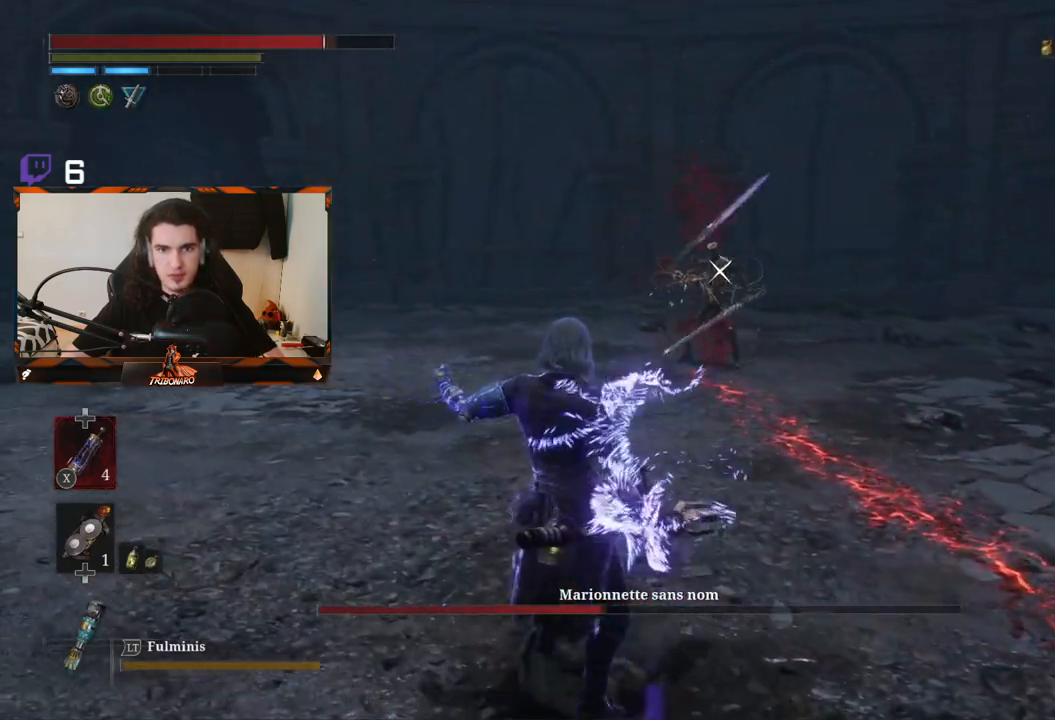
{"buttons": [], "left_stick": "up-left", "right_stick": "center", "events": []}
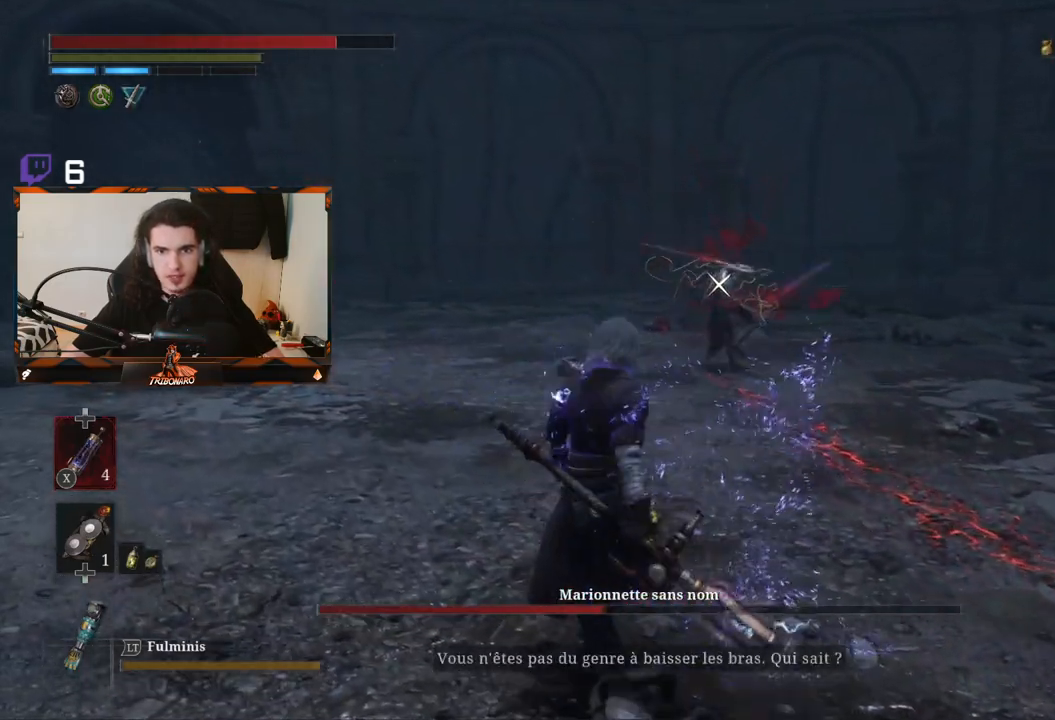
{"buttons": [], "left_stick": "up-left", "right_stick": "center", "events": []}
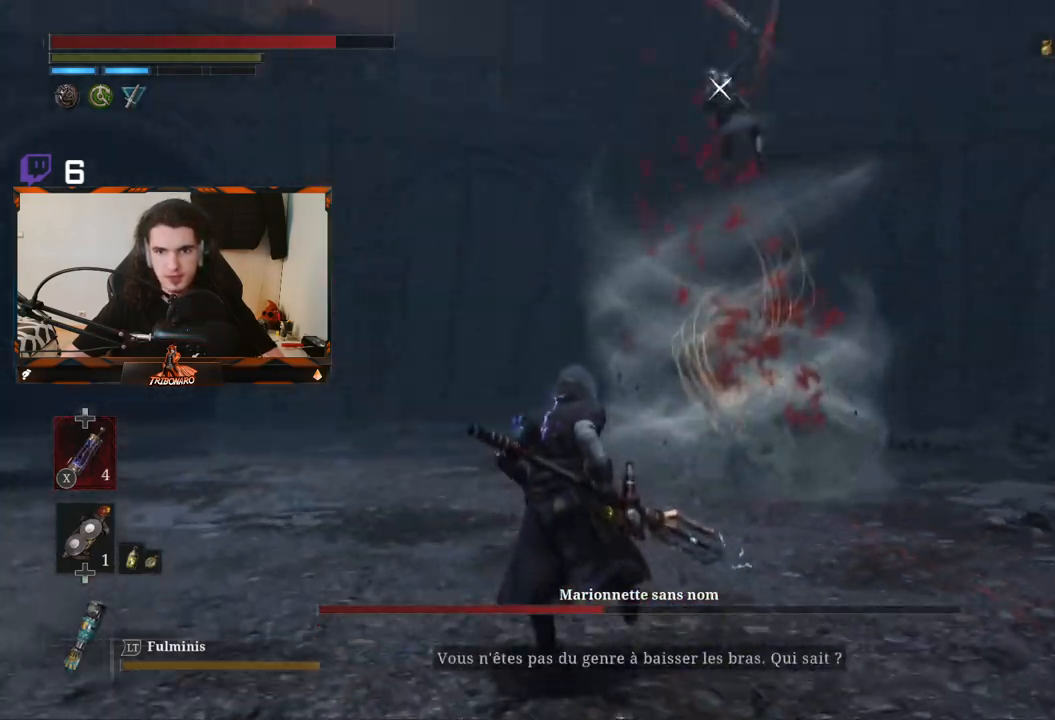
{"buttons": [], "left_stick": "left", "right_stick": "center", "events": [[100, "left_stick", "center"], [233, "left_stick", "left"]]}
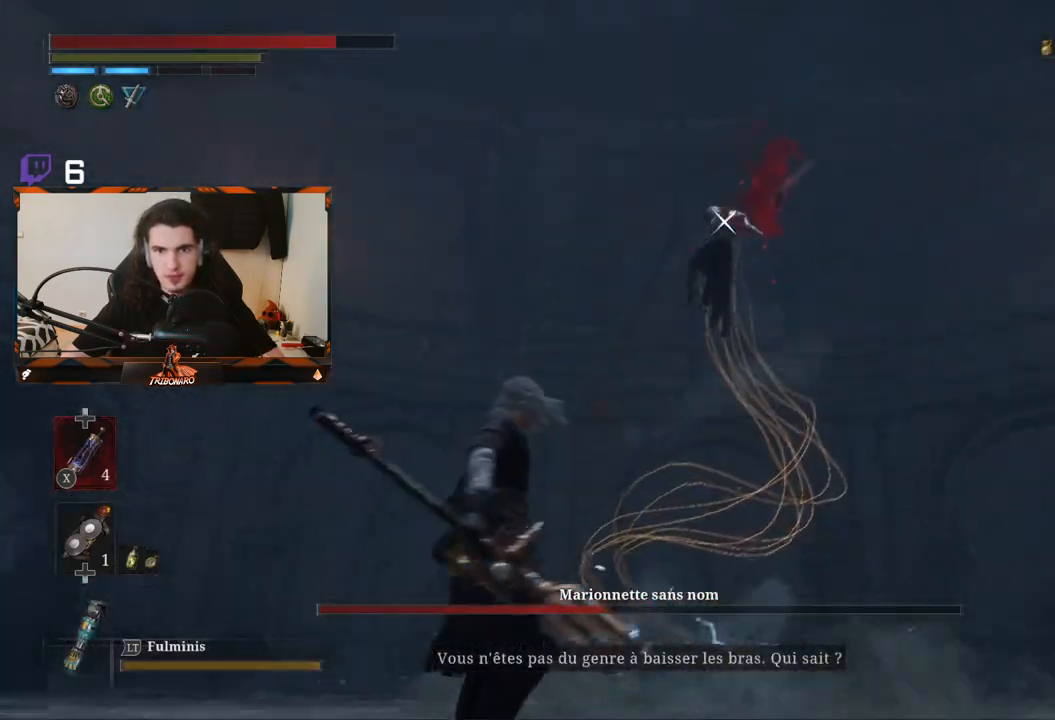
{"buttons": [], "left_stick": "center", "right_stick": "center", "events": [[50, "left_stick", "center"]]}
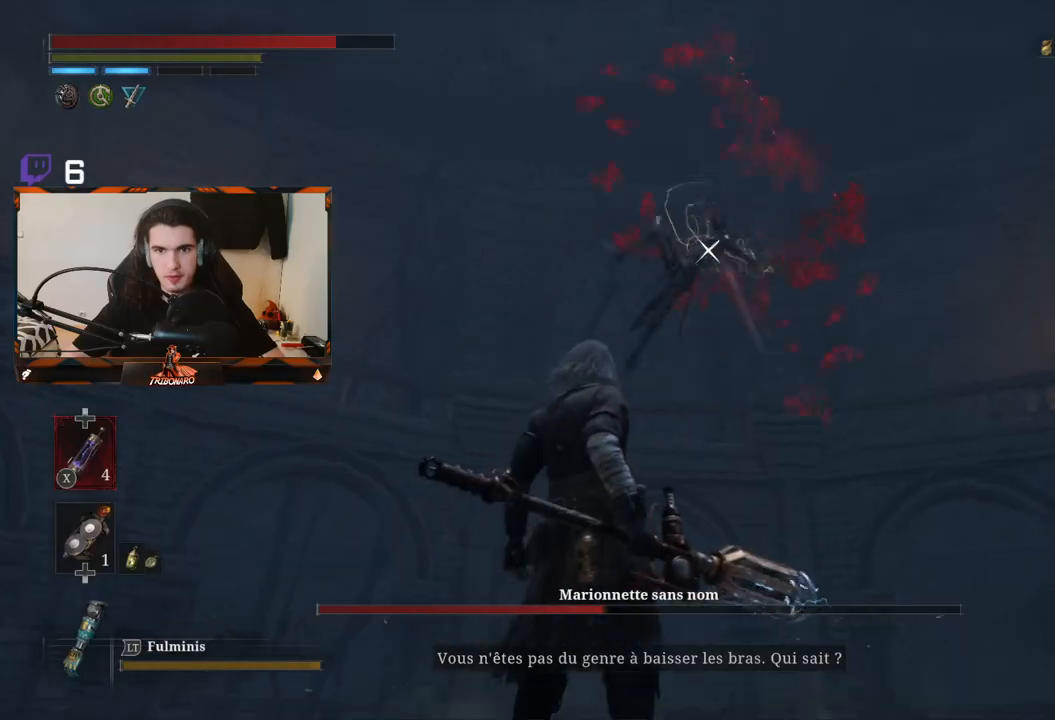
{"buttons": ["L1"], "left_stick": "center", "right_stick": "center", "events": [[117, "L1", "down"], [217, "L1", "up"], [333, "L1", "down"], [400, "L1", "up"], [483, "L1", "down"]]}
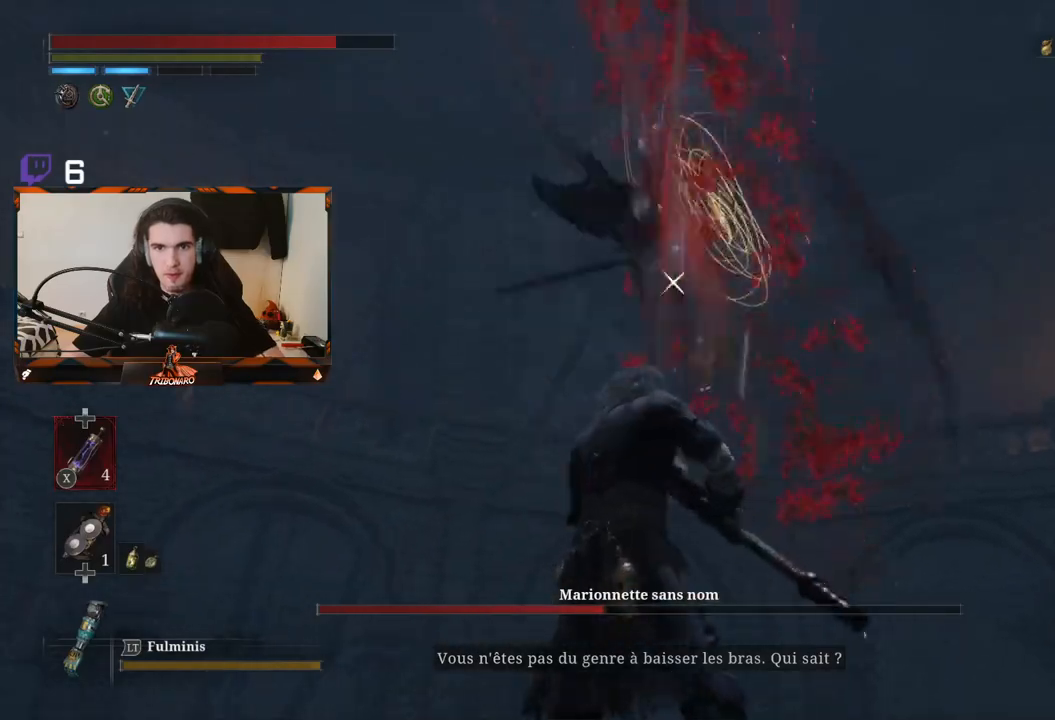
{"buttons": [], "left_stick": "center", "right_stick": "center", "events": [[50, "L1", "up"], [117, "L1", "down"], [200, "L1", "up"], [233, "L1", "down"], [350, "L1", "up"], [367, "L1", "down"], [483, "L1", "up"]]}
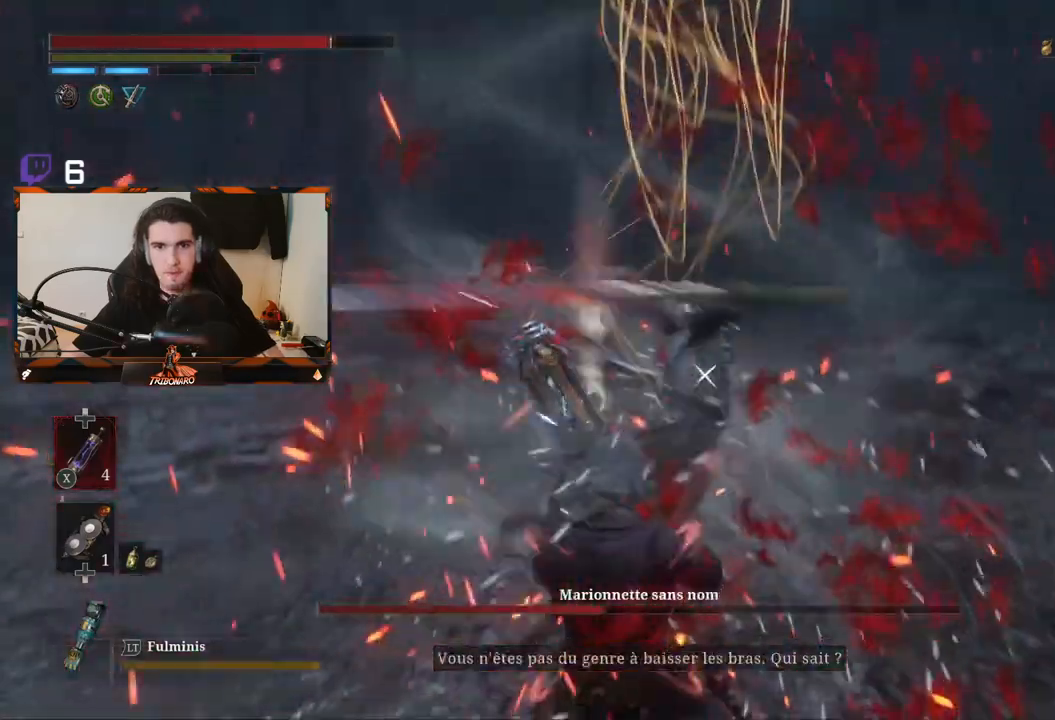
{"buttons": [], "left_stick": "center", "right_stick": "center", "events": [[17, "L1", "down"], [117, "L1", "up"], [183, "L1", "down"], [250, "L1", "up"], [333, "L1", "down"], [417, "L1", "up"]]}
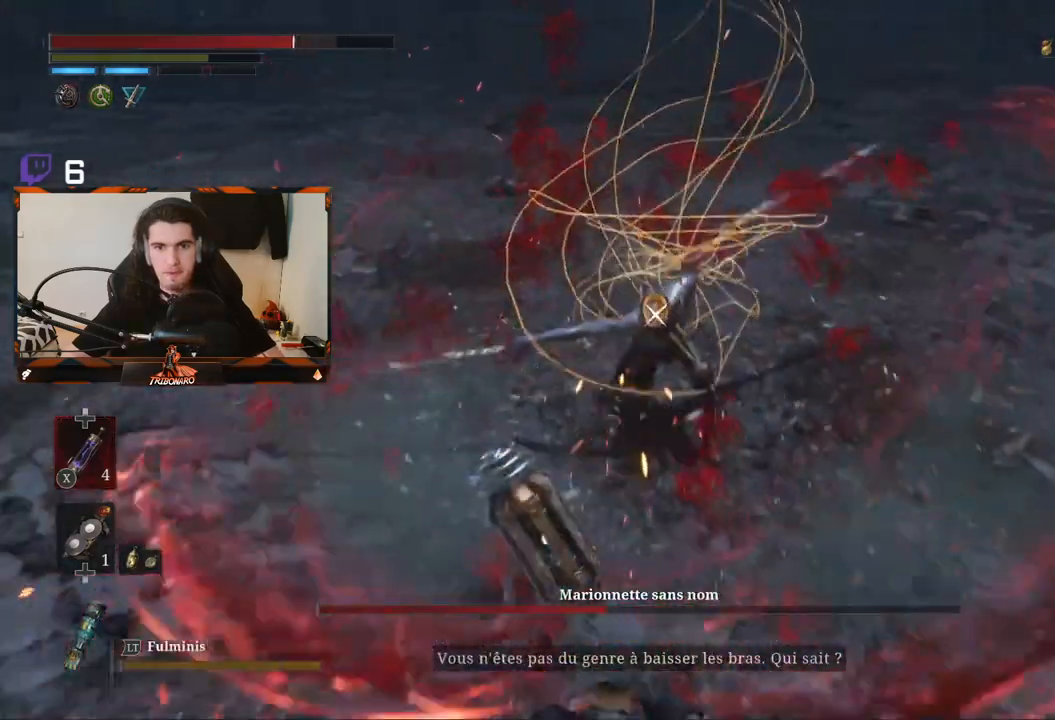
{"buttons": [], "left_stick": "up", "right_stick": "center", "events": [[317, "left_stick", "up"]]}
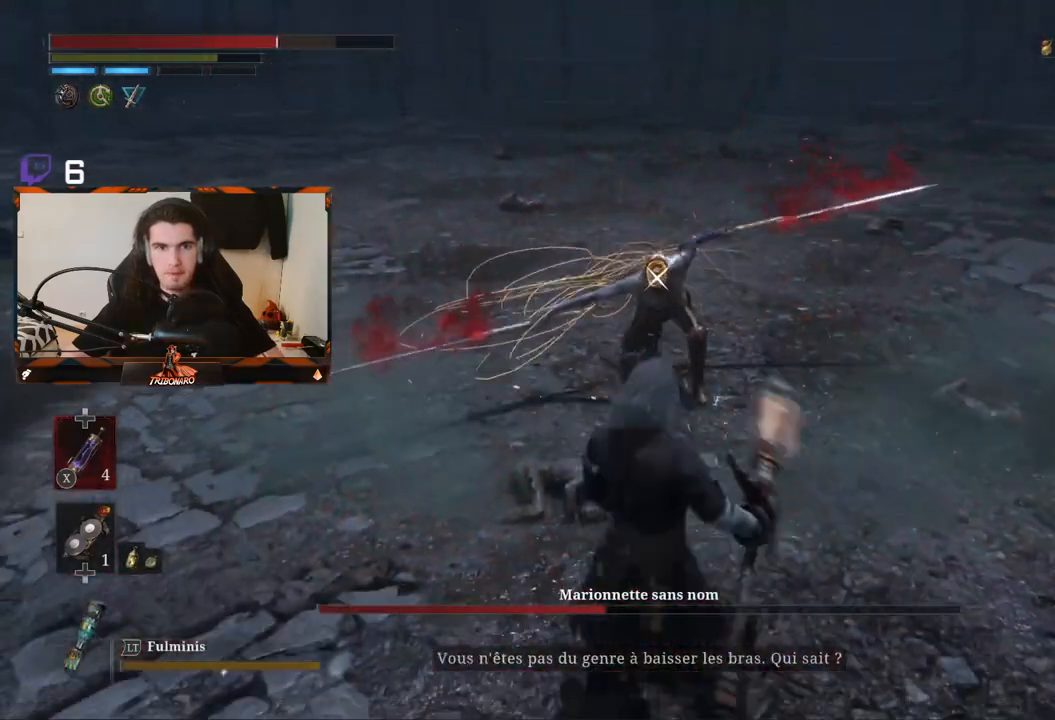
{"buttons": ["R2"], "left_stick": "up", "right_stick": "center", "events": [[67, "R2", "down"]]}
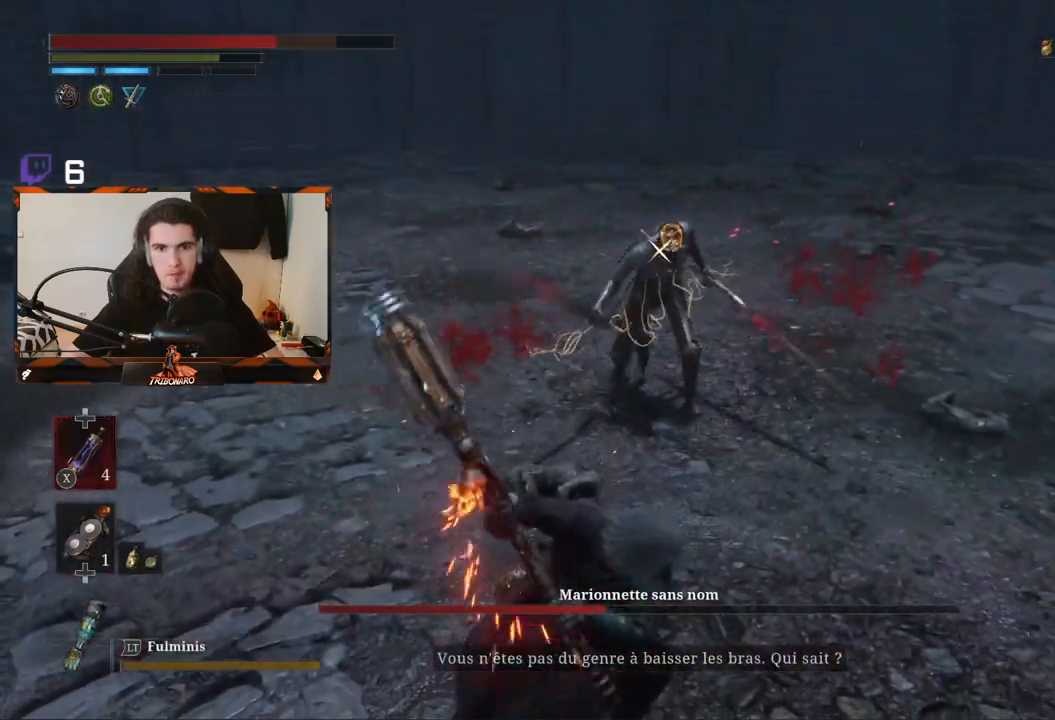
{"buttons": ["R2"], "left_stick": "up", "right_stick": "center", "events": []}
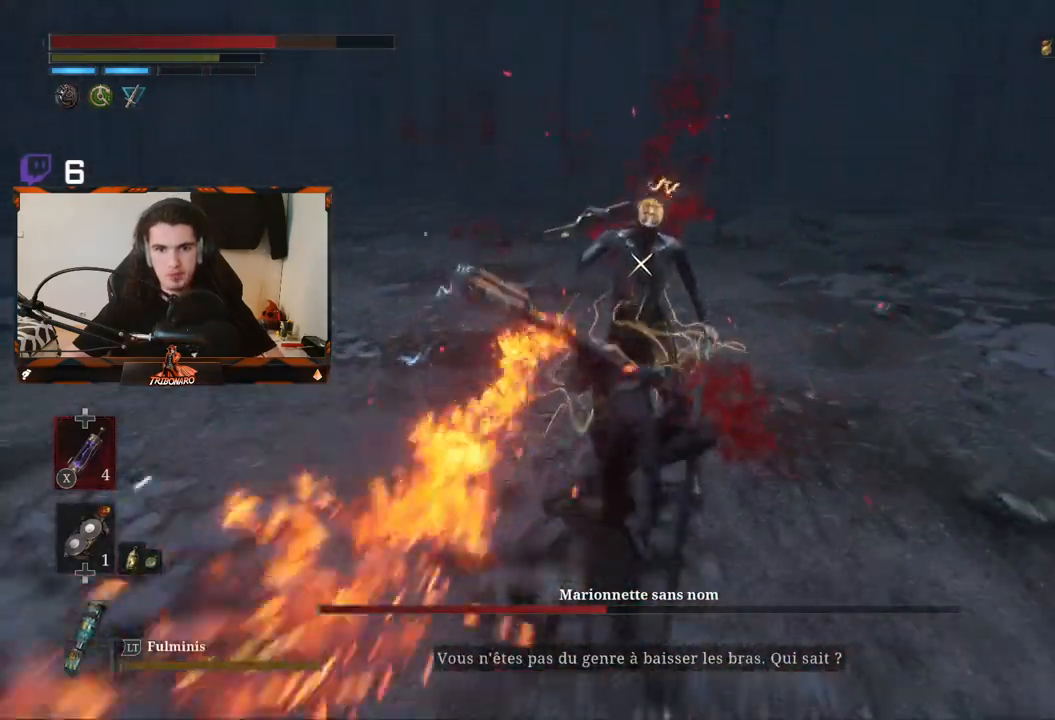
{"buttons": ["R1"], "left_stick": "up", "right_stick": "center", "events": [[250, "R2", "up"], [467, "R1", "down"]]}
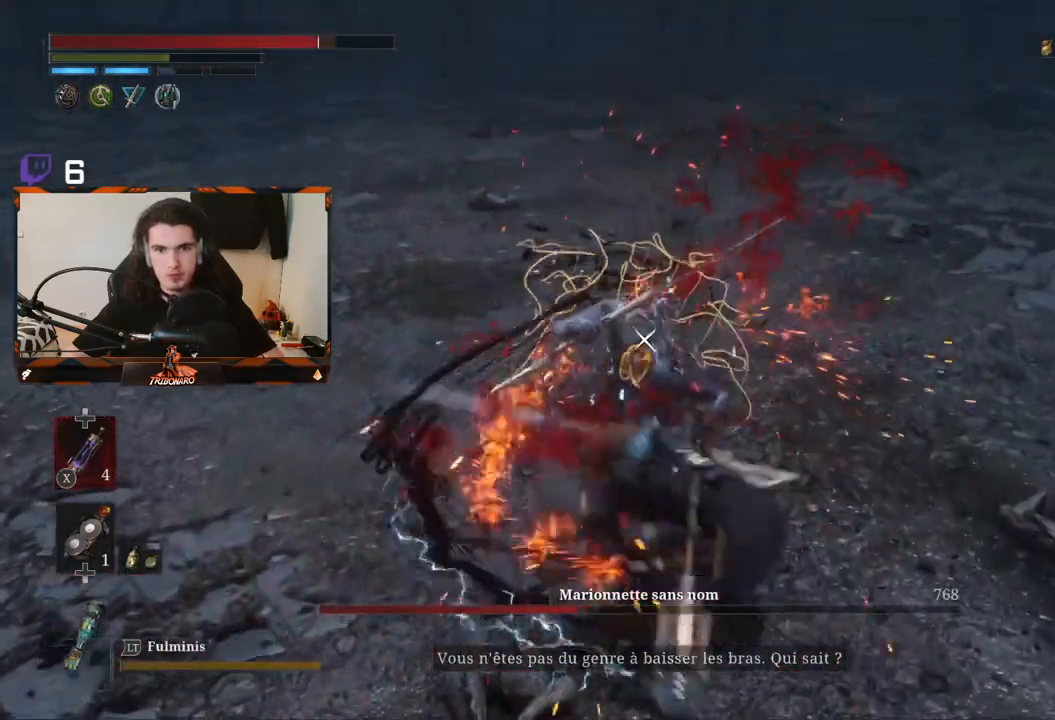
{"buttons": ["L1"], "left_stick": "center", "right_stick": "center", "events": [[50, "R1", "up"], [283, "left_stick", "center"], [400, "L1", "down"]]}
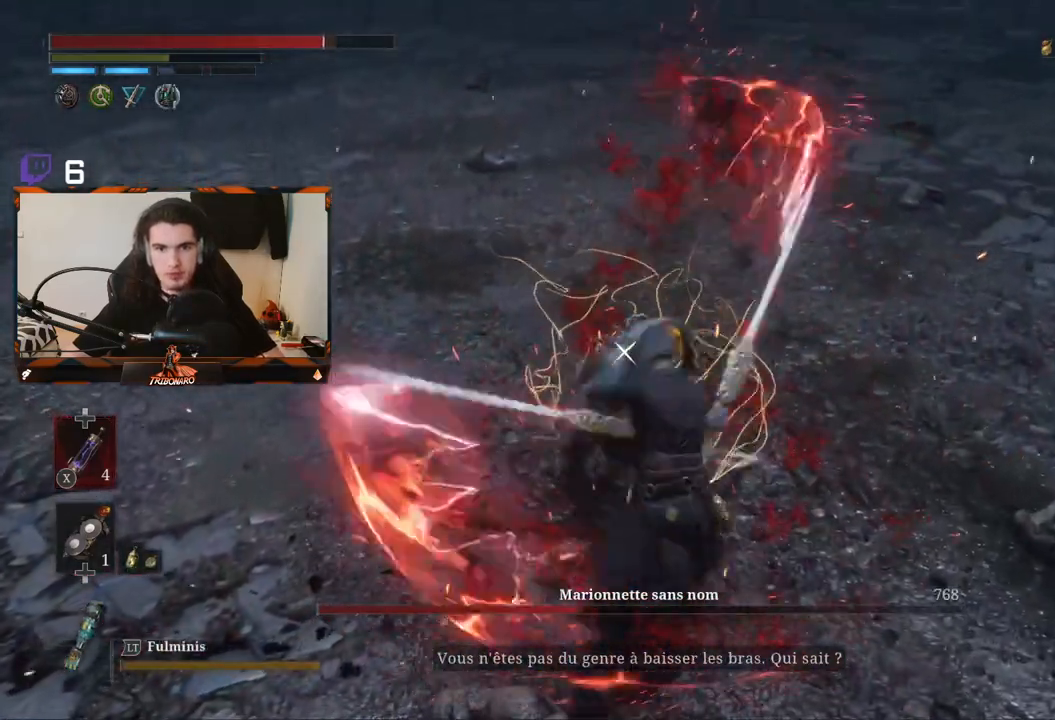
{"buttons": ["L1"], "left_stick": "center", "right_stick": "center", "events": [[17, "L1", "up"], [100, "L1", "down"], [183, "L1", "up"], [283, "L1", "down"], [367, "L1", "up"], [467, "L1", "down"]]}
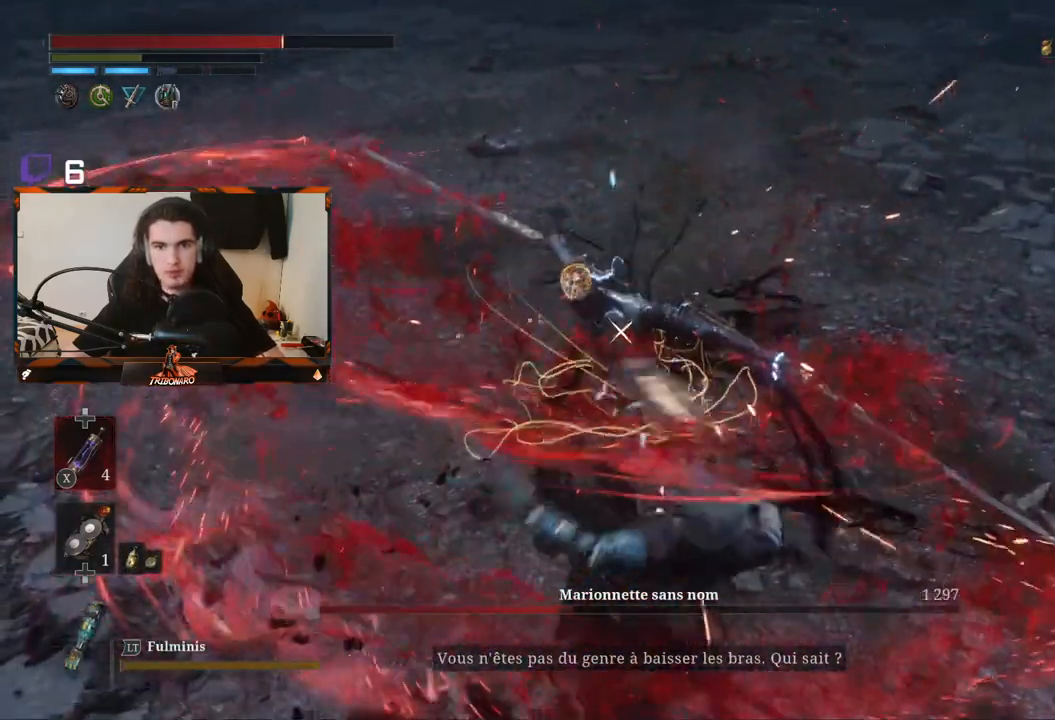
{"buttons": ["L1"], "left_stick": "center", "right_stick": "center", "events": [[33, "L1", "up"], [117, "L1", "down"], [183, "L1", "up"], [283, "L1", "down"], [400, "L1", "up"], [483, "L1", "down"]]}
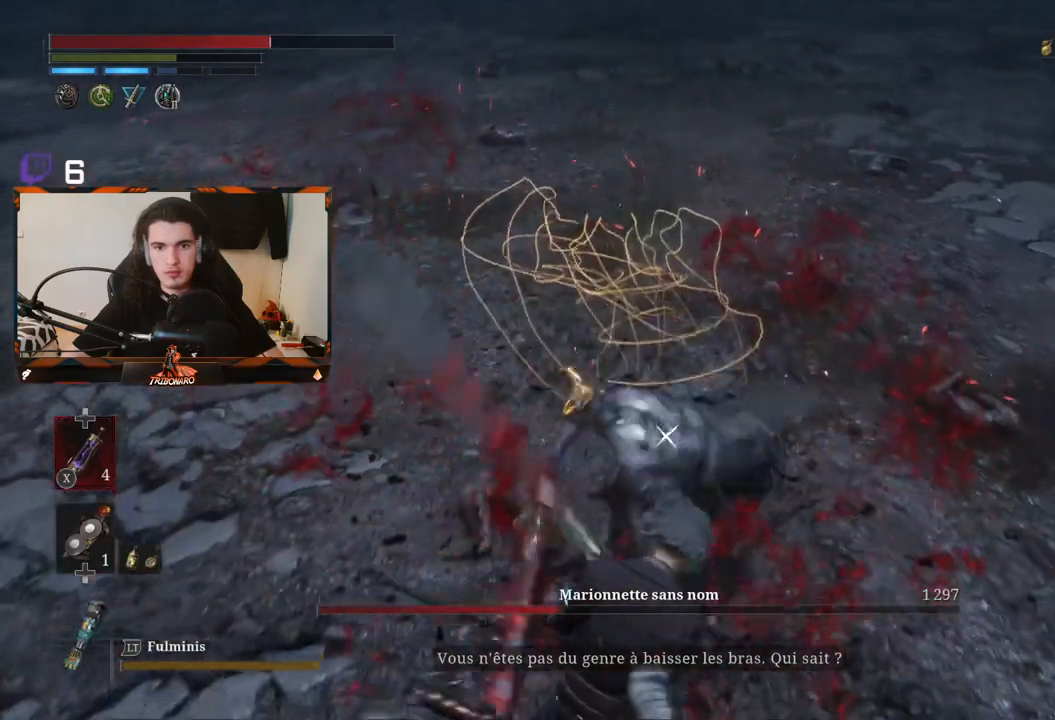
{"buttons": [], "left_stick": "center", "right_stick": "center", "events": [[100, "L1", "up"], [150, "L1", "down"], [267, "L1", "up"], [367, "L1", "down"], [483, "L1", "up"]]}
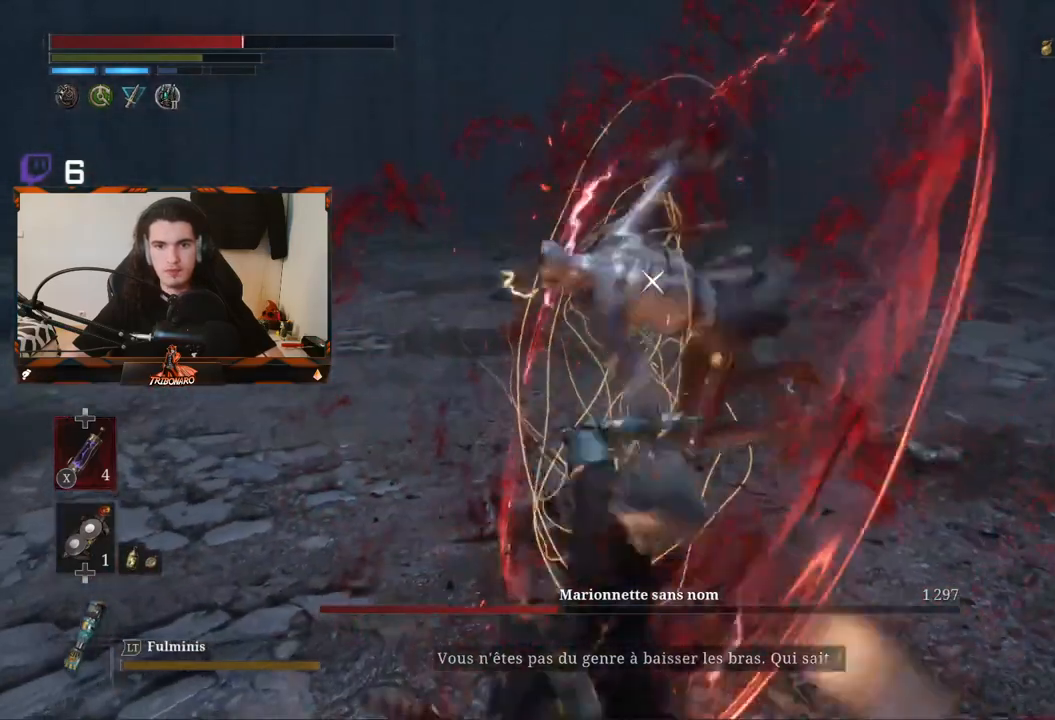
{"buttons": ["L1"], "left_stick": "center", "right_stick": "center", "events": [[50, "L1", "down"], [117, "L1", "up"], [200, "L1", "down"], [267, "L1", "up"], [367, "L1", "down"], [450, "L1", "up"], [500, "L1", "down"]]}
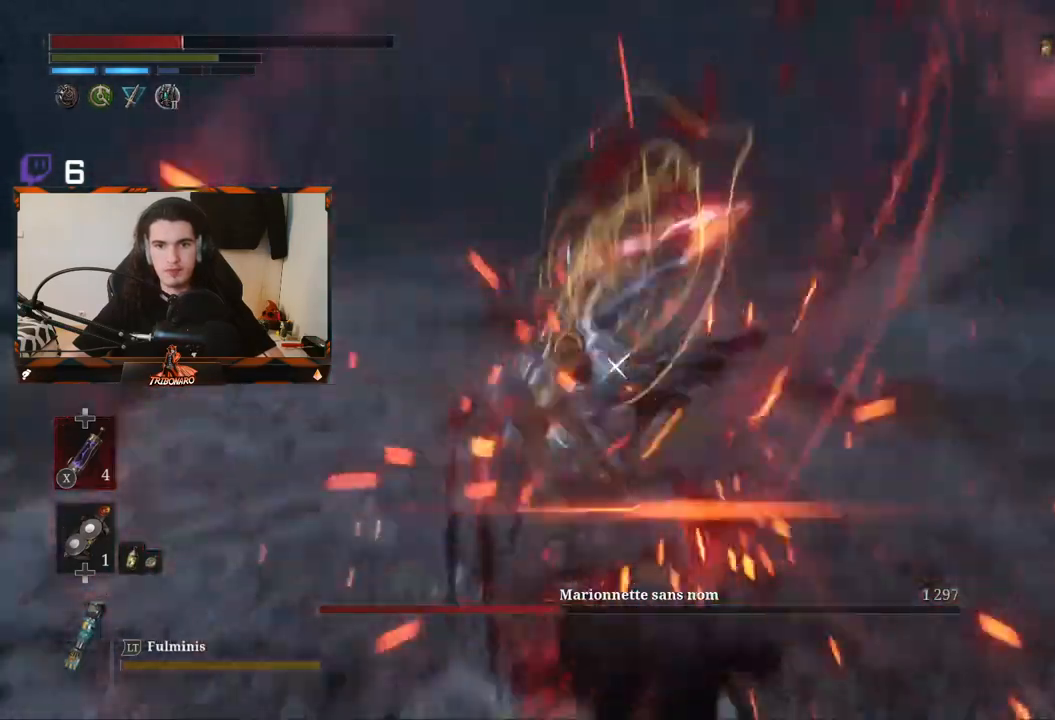
{"buttons": [], "left_stick": "left", "right_stick": "center", "events": [[83, "L1", "up"], [133, "L1", "down"], [233, "L1", "up"], [417, "left_stick", "left"]]}
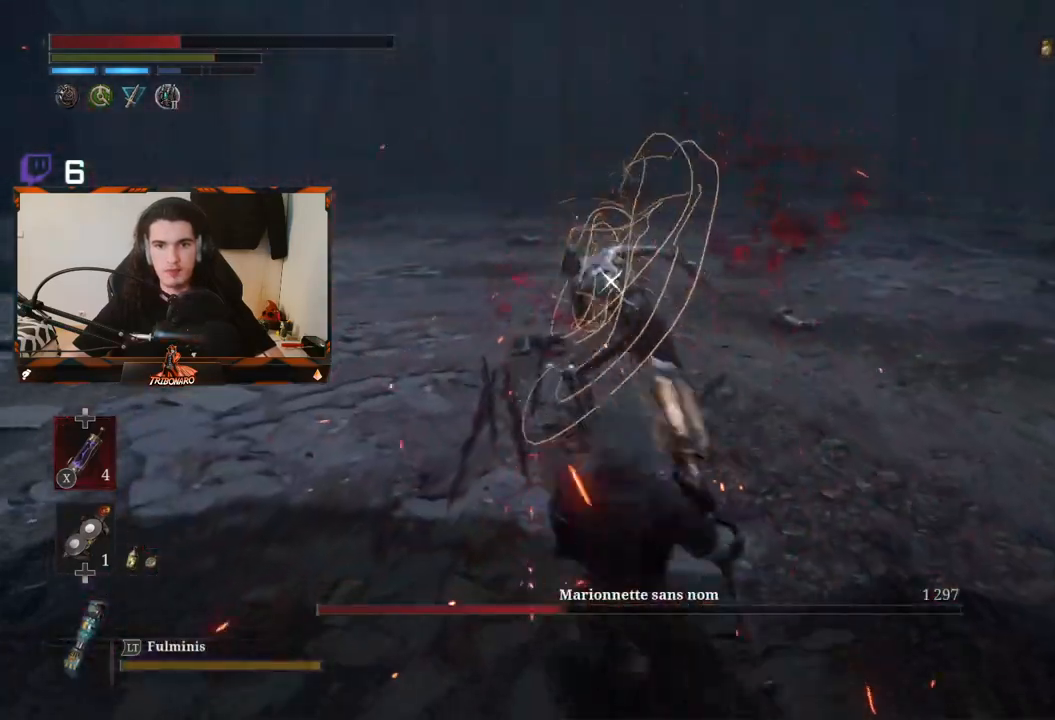
{"buttons": [], "left_stick": "up", "right_stick": "center", "events": [[83, "left_stick", "up-left"], [167, "R1", "down"], [183, "left_stick", "up"], [233, "R1", "up"]]}
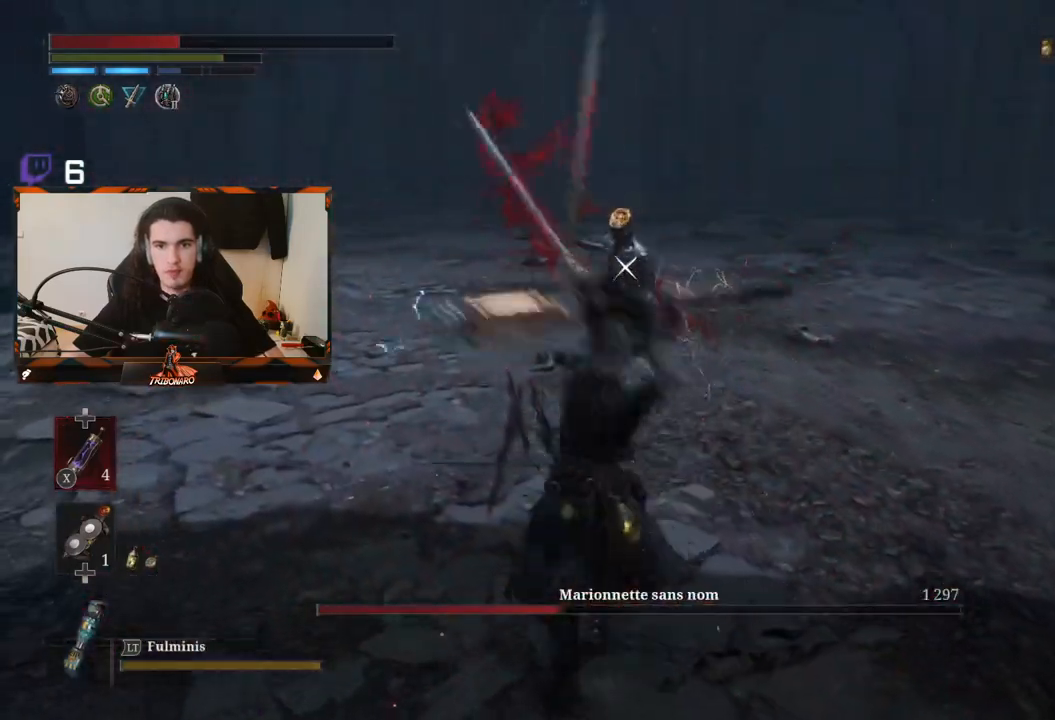
{"buttons": [], "left_stick": "up", "right_stick": "center", "events": [[350, "R1", "down"], [467, "R1", "up"]]}
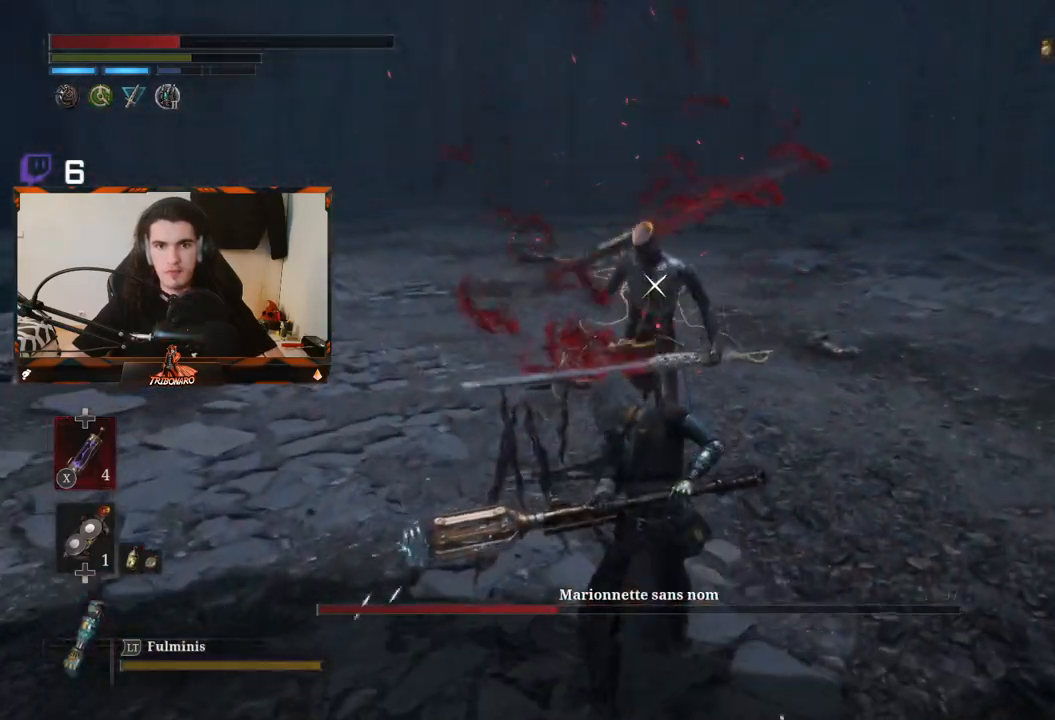
{"buttons": [], "left_stick": "up", "right_stick": "center", "events": [[17, "R1", "down"], [100, "R1", "up"]]}
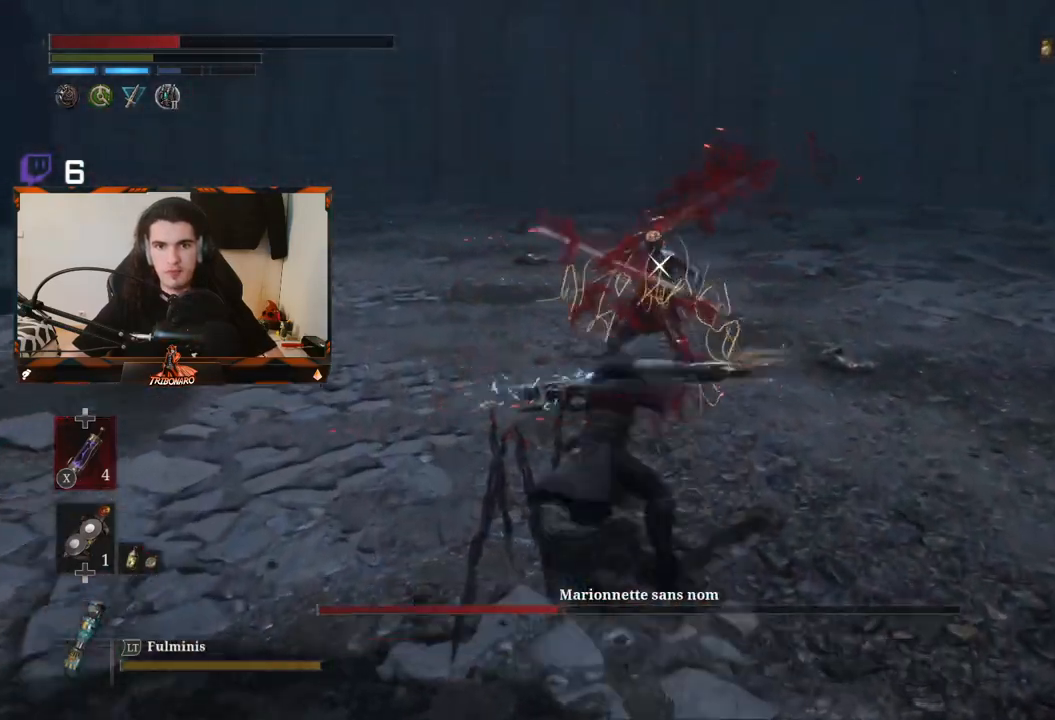
{"buttons": [], "left_stick": "left", "right_stick": "center", "events": [[33, "left_stick", "center"], [267, "left_stick", "down-left"], [367, "B", "down"], [417, "left_stick", "left"], [433, "B", "up"]]}
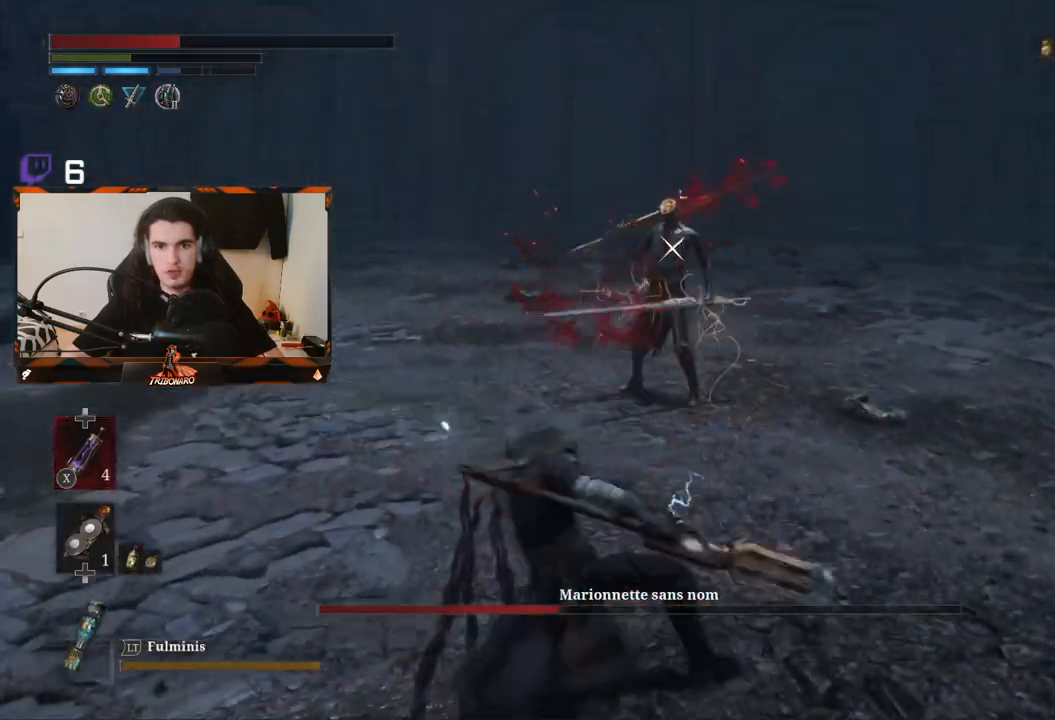
{"buttons": ["X"], "left_stick": "left", "right_stick": "center", "events": [[317, "X", "down"], [367, "X", "up"], [450, "X", "down"]]}
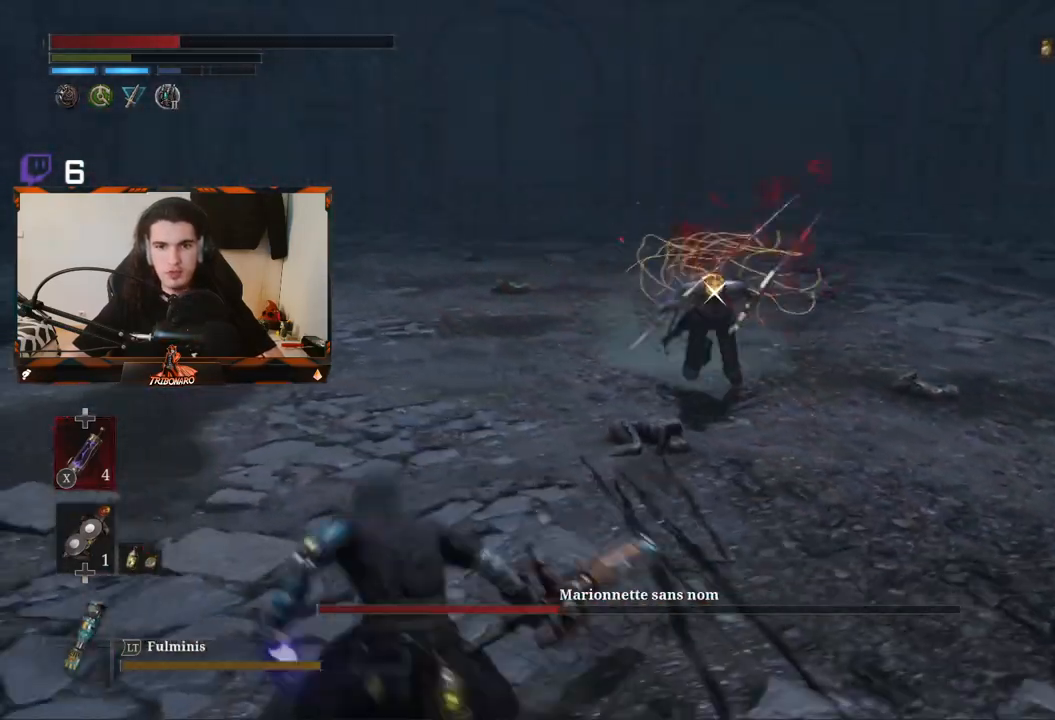
{"buttons": ["L1"], "left_stick": "left", "right_stick": "center", "events": [[33, "X", "up"], [267, "L1", "down"], [417, "L1", "up"], [450, "L1", "down"]]}
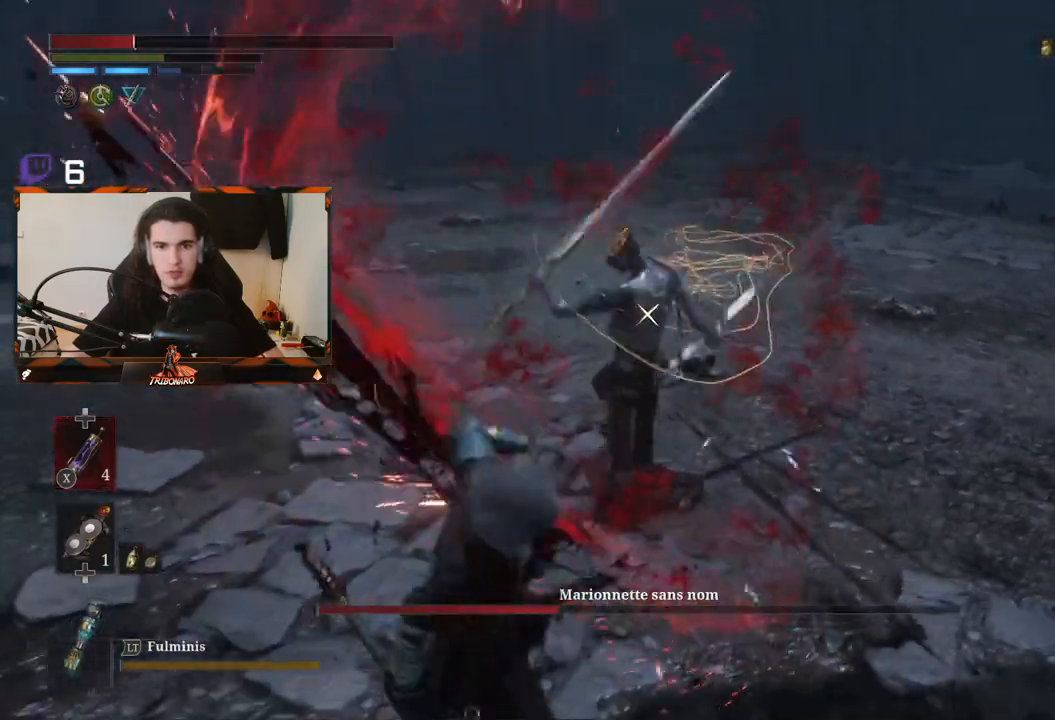
{"buttons": ["L1"], "left_stick": "left", "right_stick": "center", "events": [[117, "L1", "up"], [150, "L1", "down"], [250, "L1", "up"], [400, "L1", "down"]]}
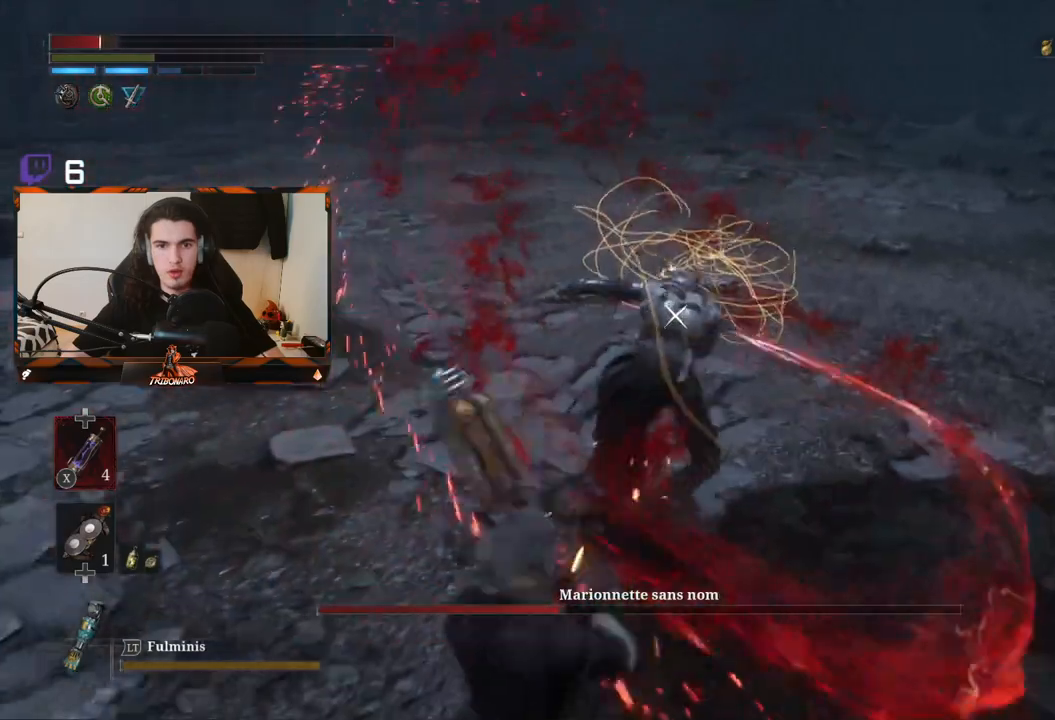
{"buttons": ["L1"], "left_stick": "left", "right_stick": "center"}
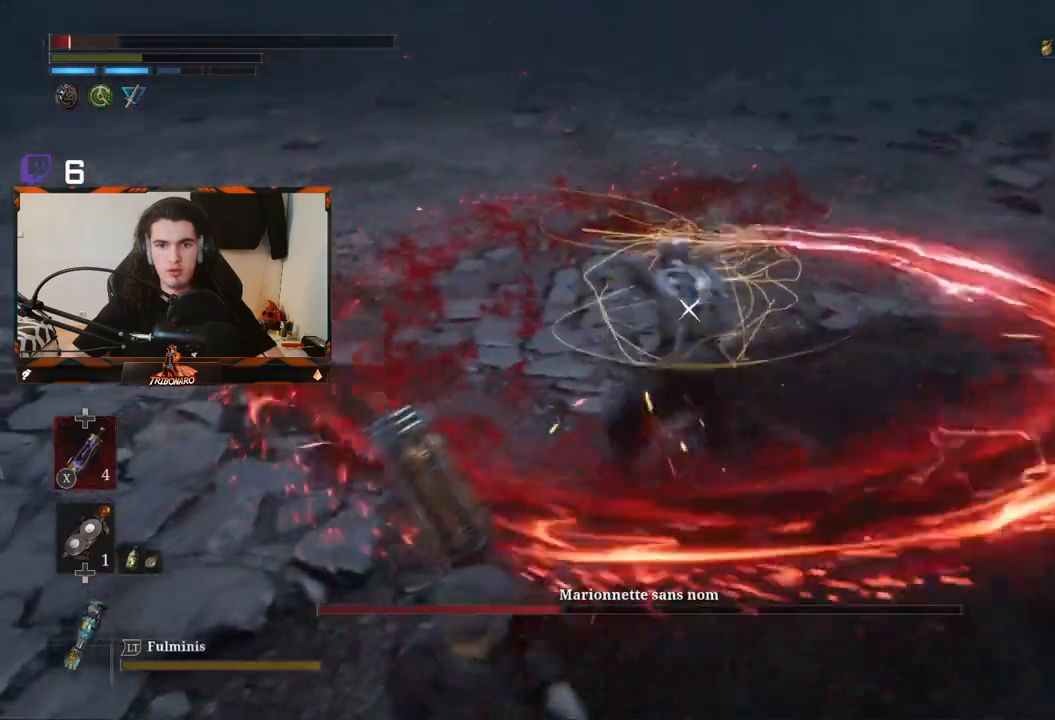
{"buttons": [], "left_stick": "left", "right_stick": "center", "events": [[117, "L1", "up"], [250, "L1", "down"], [367, "L1", "up"], [417, "L1", "down"], [500, "L1", "up"]]}
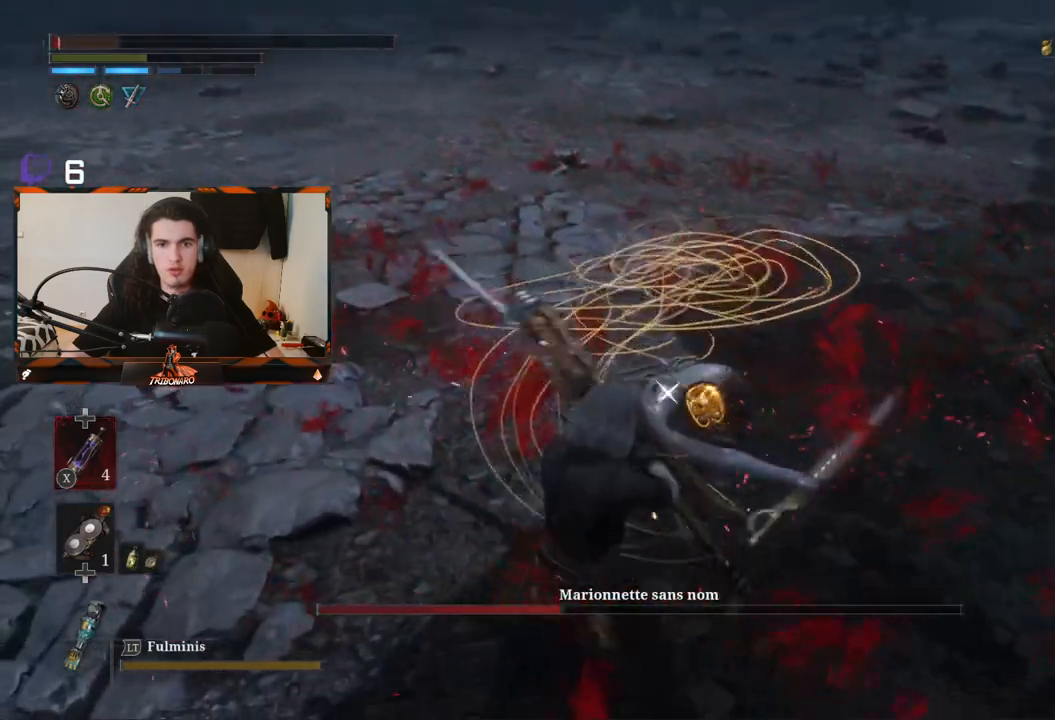
{"buttons": ["B"], "left_stick": "down-left", "right_stick": "center"}
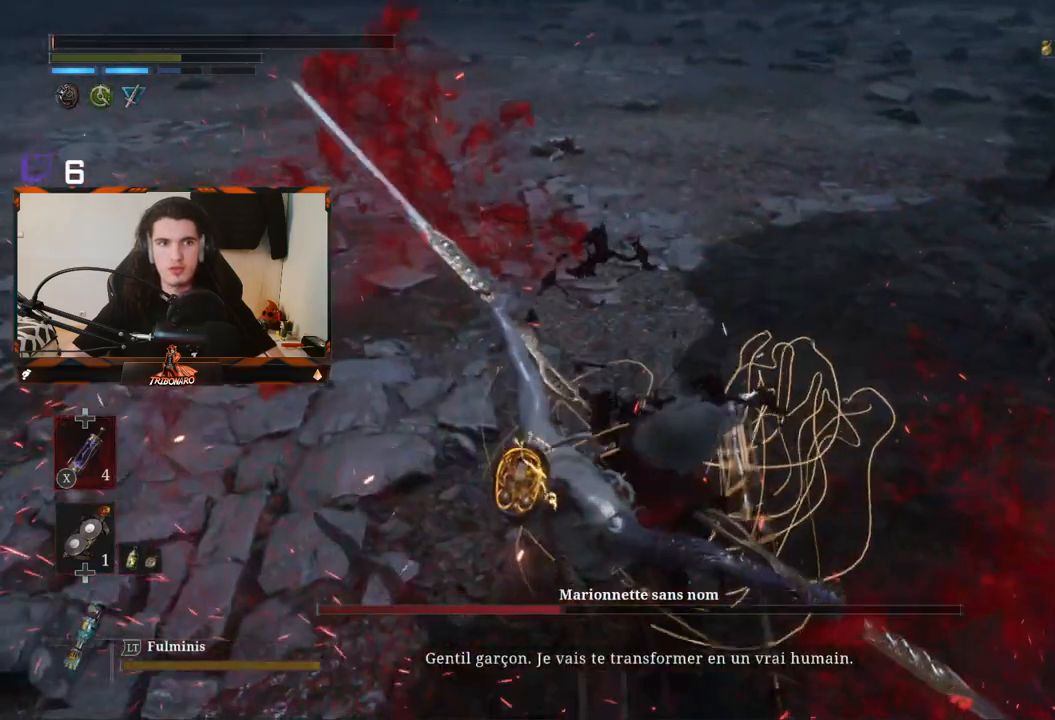
{"buttons": [], "left_stick": "center", "right_stick": "center", "events": [[83, "B", "up"], [167, "B", "down"], [167, "left_stick", "center"], [183, "B", "up"]]}